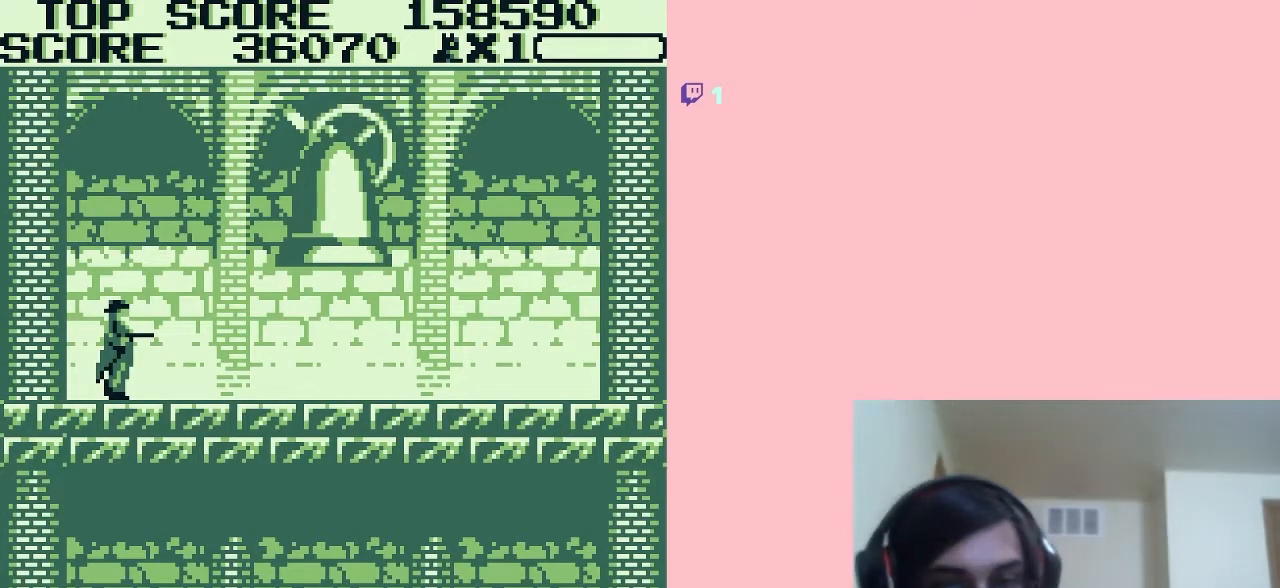
Gameplay with a controller (Nintendo layout); each line is a JSON object with the inputs held at the frame after it. "events" lists button and stick changes between this image and that frame as [ms after this image, input, new state], when the widget could be followed in between. Not read: L2 L3 R2 R3.
{"buttons": [], "left_stick": "center", "right_stick": "center", "events": []}
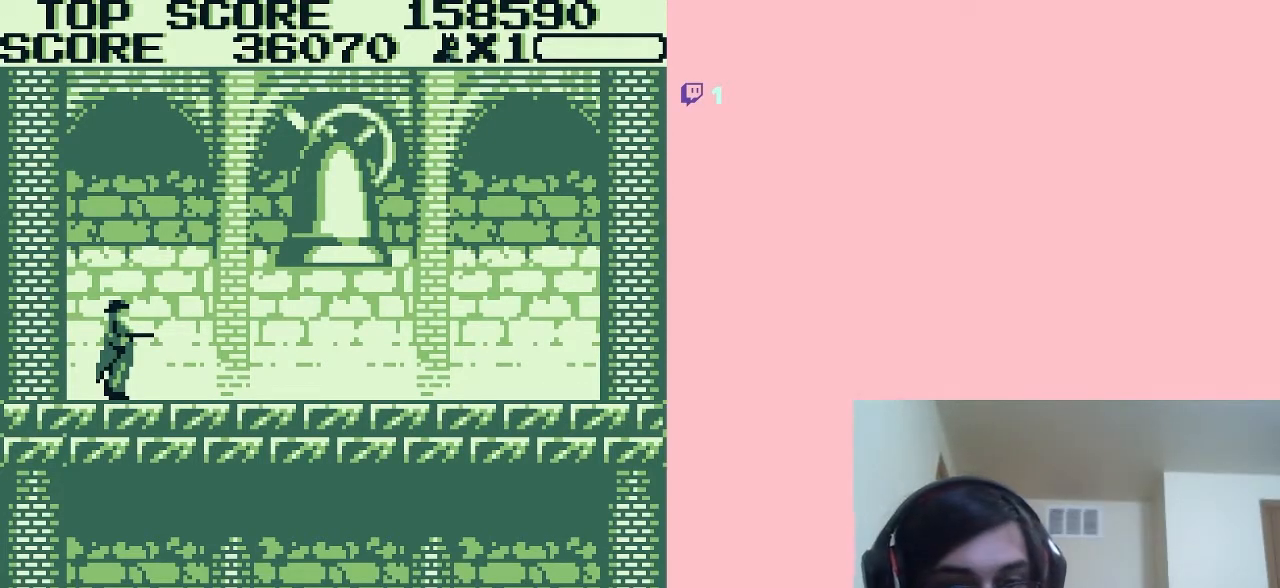
{"buttons": [], "left_stick": "center", "right_stick": "center", "events": []}
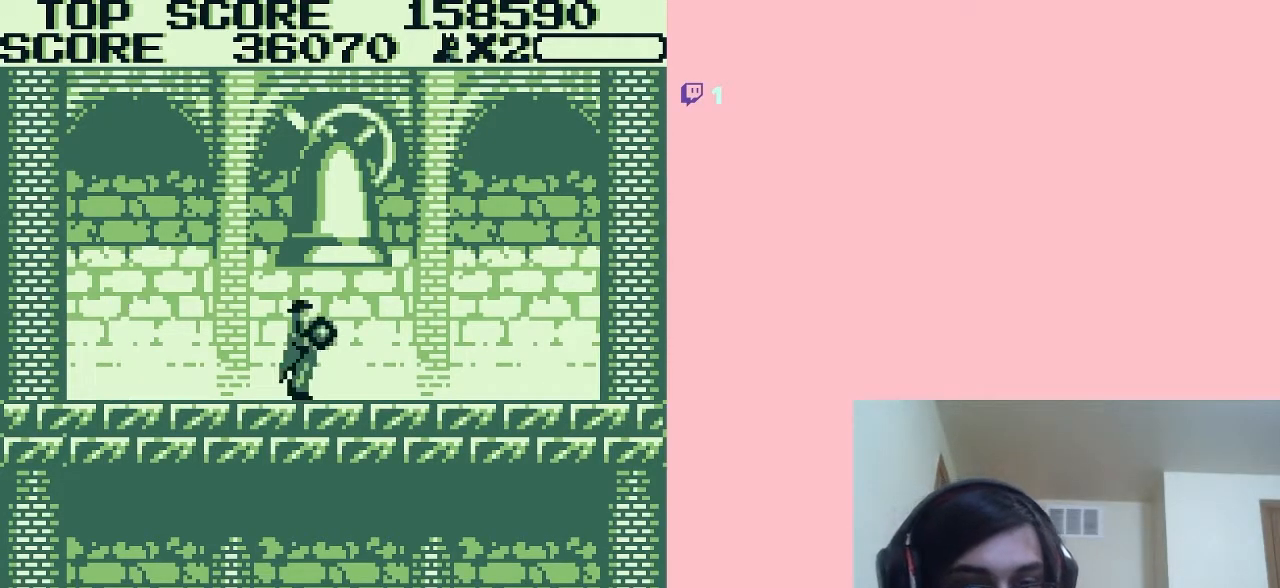
{"buttons": [], "left_stick": "center", "right_stick": "center", "events": []}
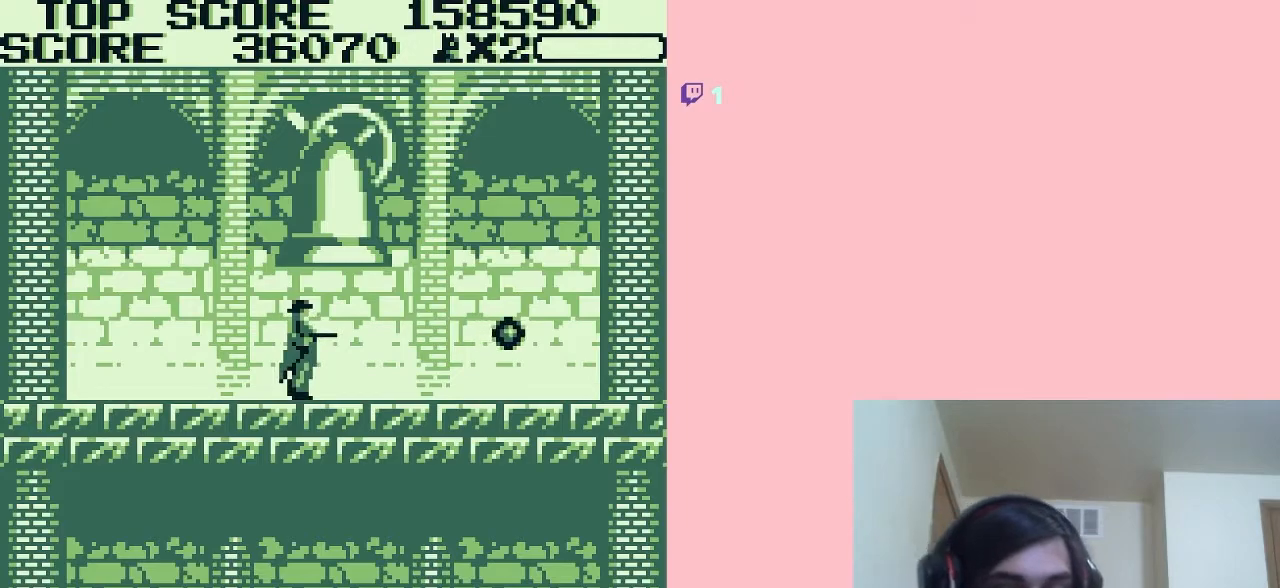
{"buttons": ["B"], "left_stick": "center", "right_stick": "center", "events": [[217, "B", "down"], [233, "B", "up"], [300, "B", "down"], [333, "B", "up"], [400, "B", "down"], [450, "B", "up"], [483, "B", "down"]]}
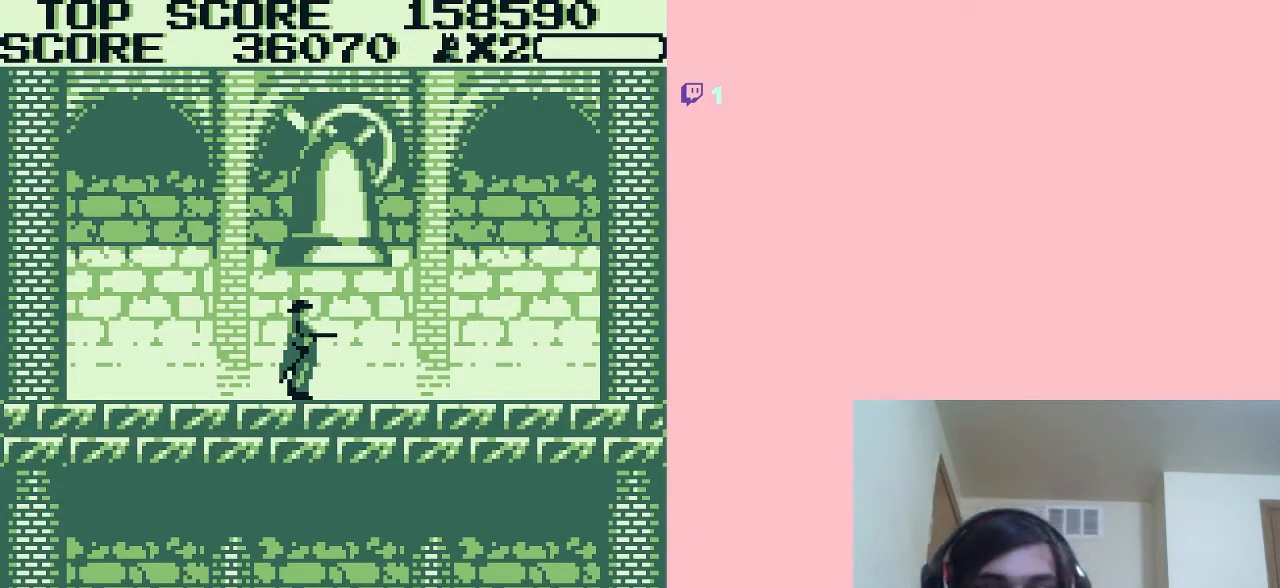
{"buttons": ["B"], "left_stick": "center", "right_stick": "center", "events": [[50, "B", "up"], [83, "B", "down"], [133, "B", "up"], [183, "B", "down"], [333, "B", "up"], [400, "B", "down"], [433, "B", "up"], [500, "B", "down"]]}
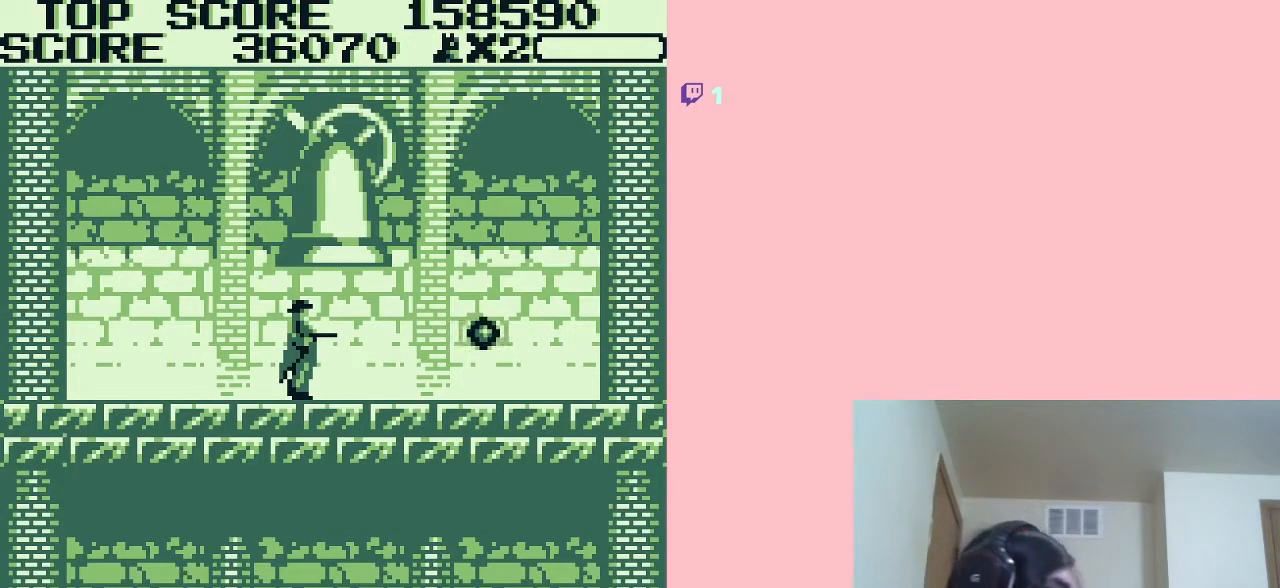
{"buttons": ["B"], "left_stick": "center", "right_stick": "center", "events": [[333, "B", "up"], [400, "B", "down"], [450, "B", "up"], [483, "B", "down"]]}
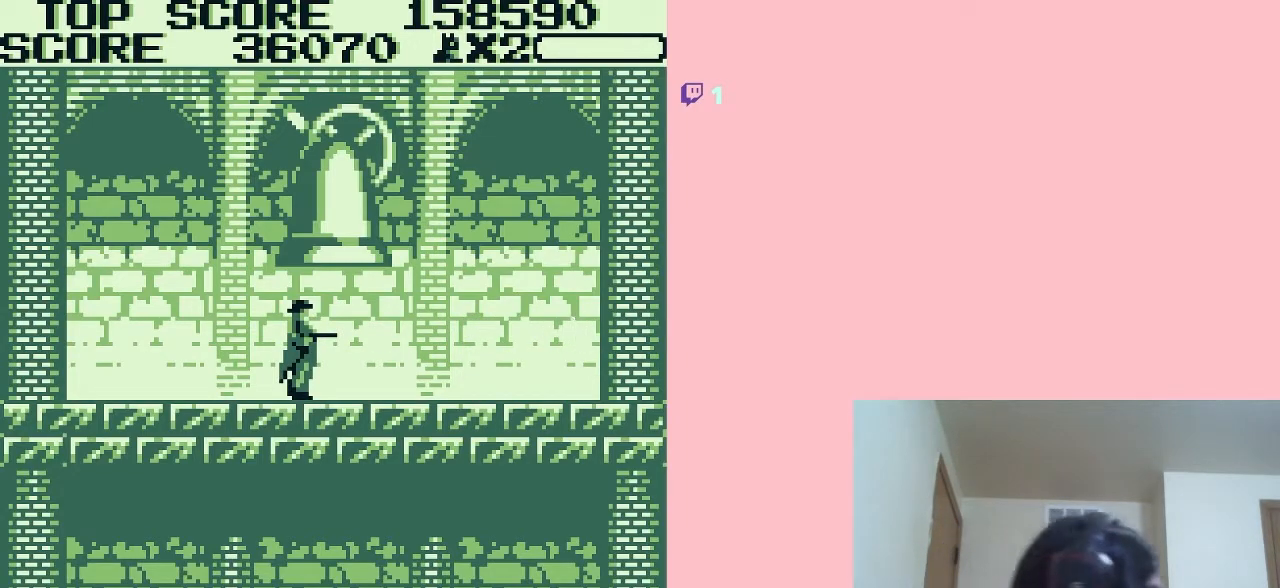
{"buttons": ["B"], "left_stick": "center", "right_stick": "center", "events": [[150, "B", "up"], [183, "B", "down"], [333, "B", "up"], [400, "B", "down"], [433, "B", "up"], [500, "B", "down"]]}
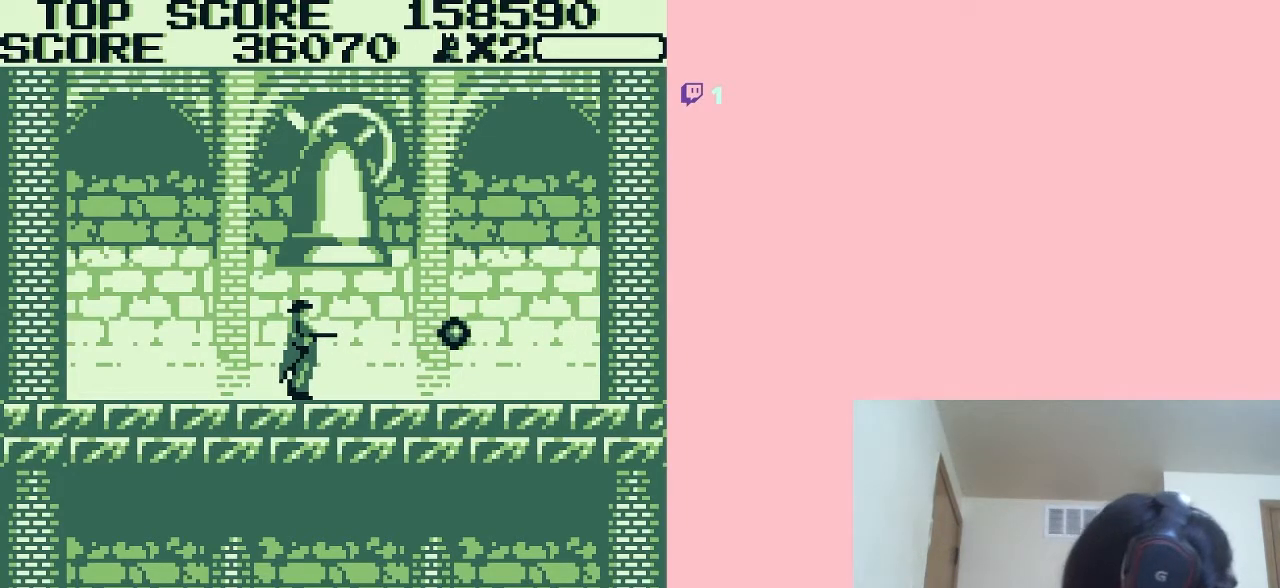
{"buttons": ["B"], "left_stick": "center", "right_stick": "center", "events": [[50, "B", "up"], [83, "B", "down"], [150, "B", "up"], [183, "B", "down"], [233, "B", "up"], [300, "B", "down"], [333, "B", "up"], [400, "B", "down"], [450, "B", "up"], [483, "B", "down"]]}
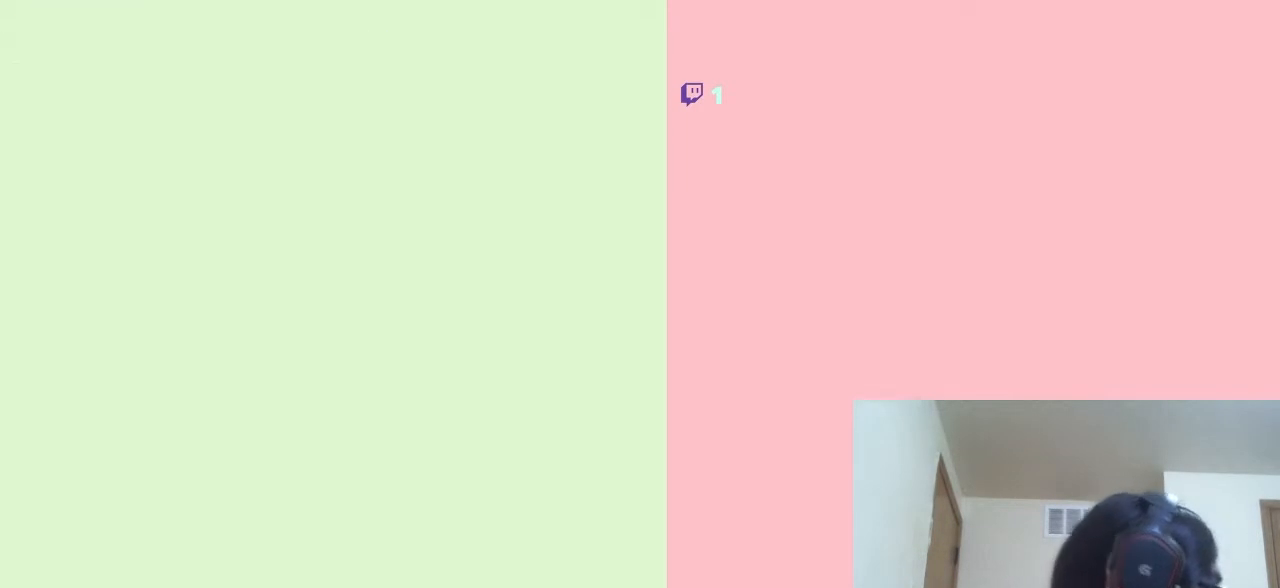
{"buttons": ["B"], "left_stick": "center", "right_stick": "center", "events": [[50, "B", "up"], [83, "B", "down"], [150, "B", "up"], [183, "B", "down"], [250, "B", "up"], [317, "B", "down"], [333, "B", "up"], [400, "B", "down"], [433, "B", "up"], [500, "B", "down"]]}
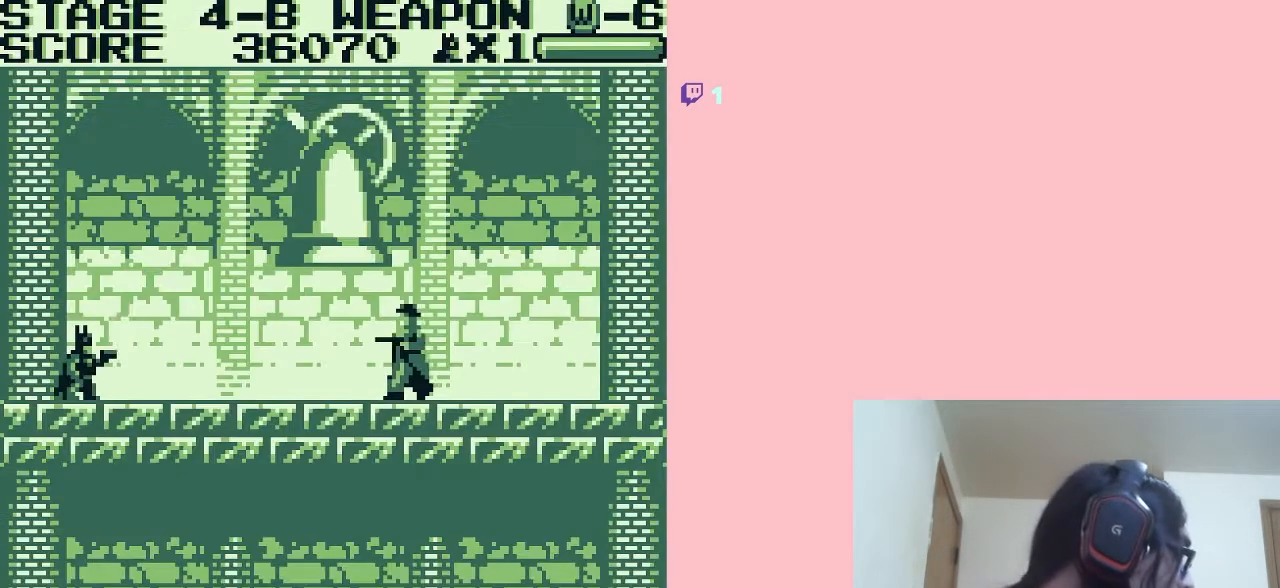
{"buttons": ["B"], "left_stick": "center", "right_stick": "center", "events": [[50, "B", "up"], [83, "B", "down"], [150, "B", "up"], [200, "B", "down"], [233, "B", "up"], [300, "B", "down"], [333, "B", "up"], [400, "B", "down"], [450, "B", "up"], [483, "B", "down"]]}
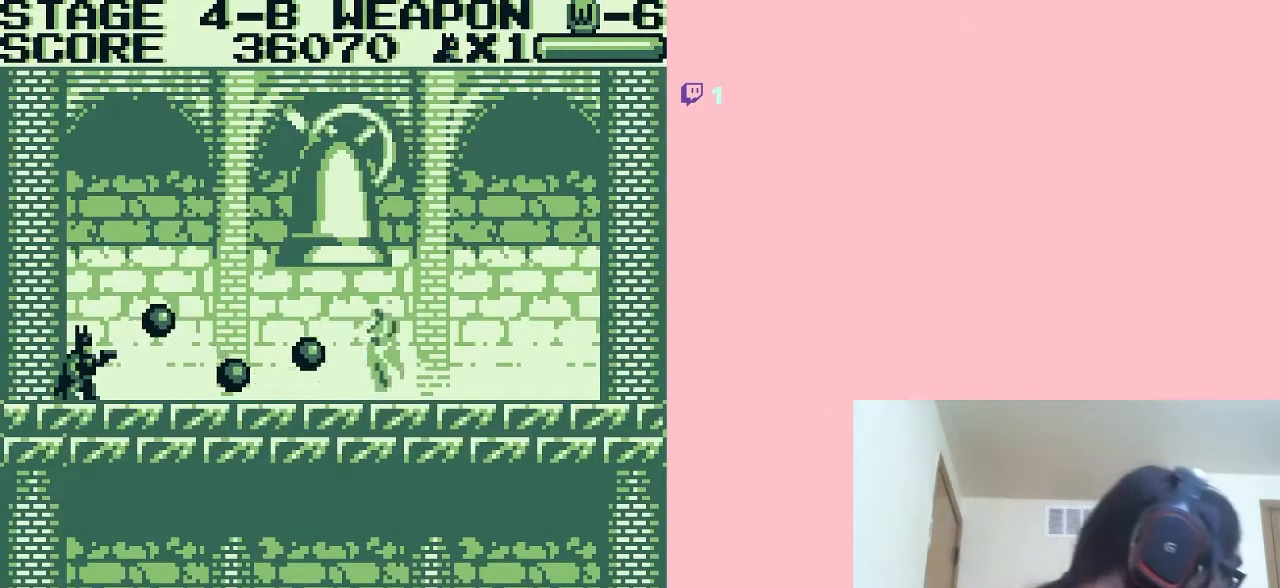
{"buttons": ["B"], "left_stick": "center", "right_stick": "center", "events": [[50, "B", "up"], [100, "B", "down"], [250, "B", "up"], [300, "B", "down"], [333, "B", "up"], [400, "B", "down"], [433, "B", "up"], [500, "B", "down"]]}
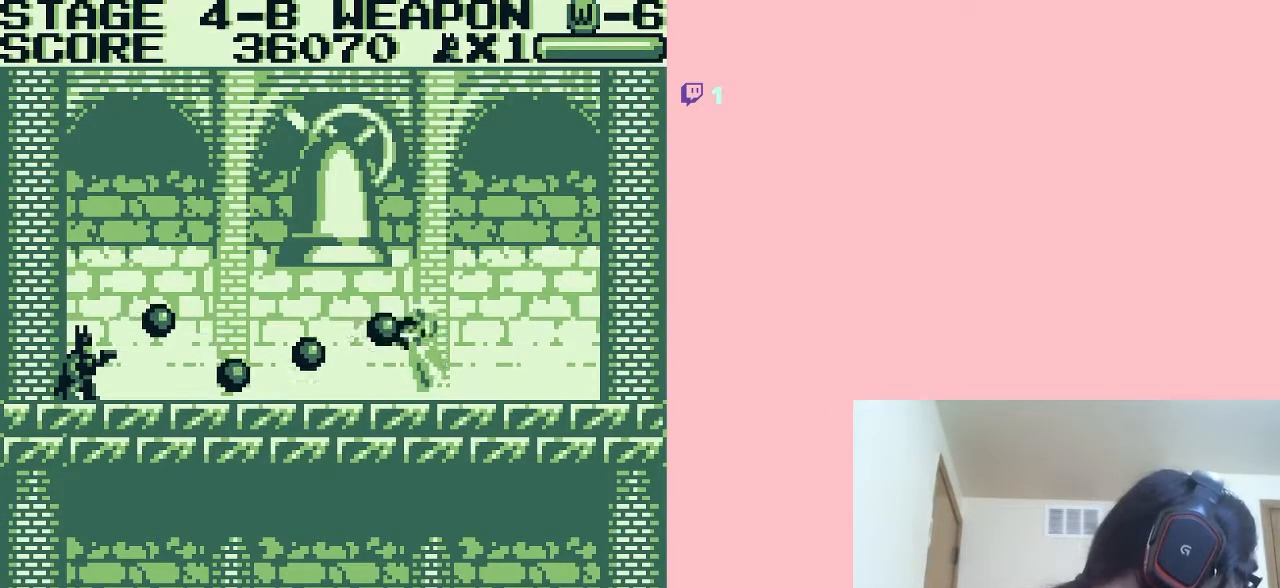
{"buttons": ["B"], "left_stick": "center", "right_stick": "center", "events": [[50, "B", "up"], [83, "B", "down"], [150, "B", "up"], [200, "B", "down"], [233, "B", "up"], [300, "B", "down"], [333, "B", "up"], [400, "B", "down"]]}
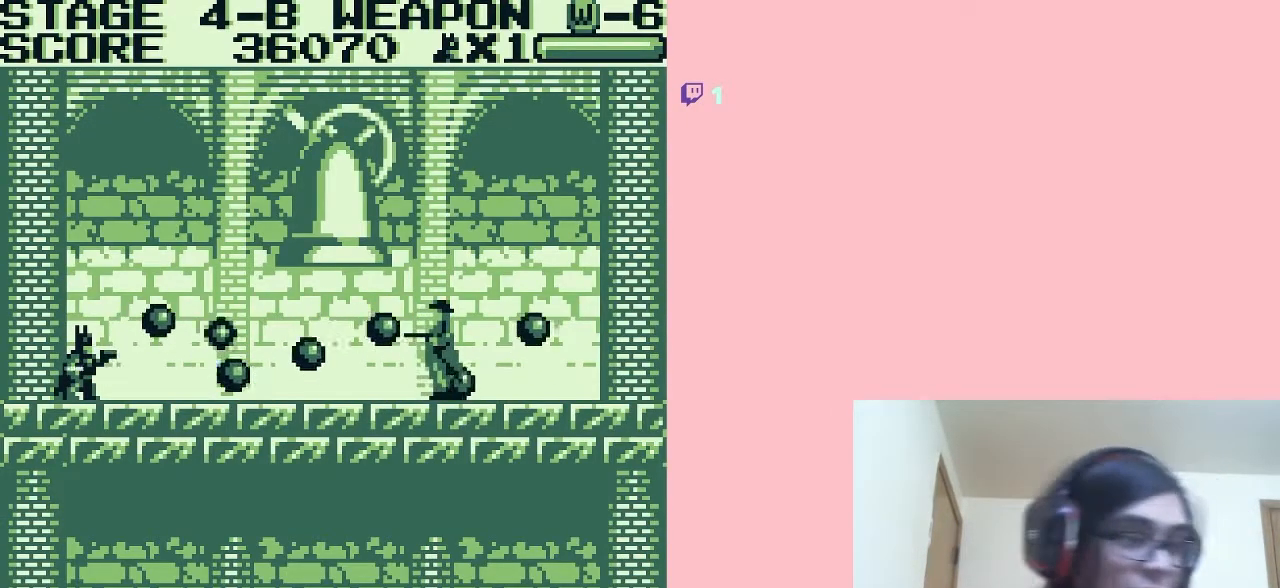
{"buttons": ["B", "DPAD_DOWN"], "left_stick": "center", "right_stick": "center", "events": [[333, "DPAD_DOWN", "down"]]}
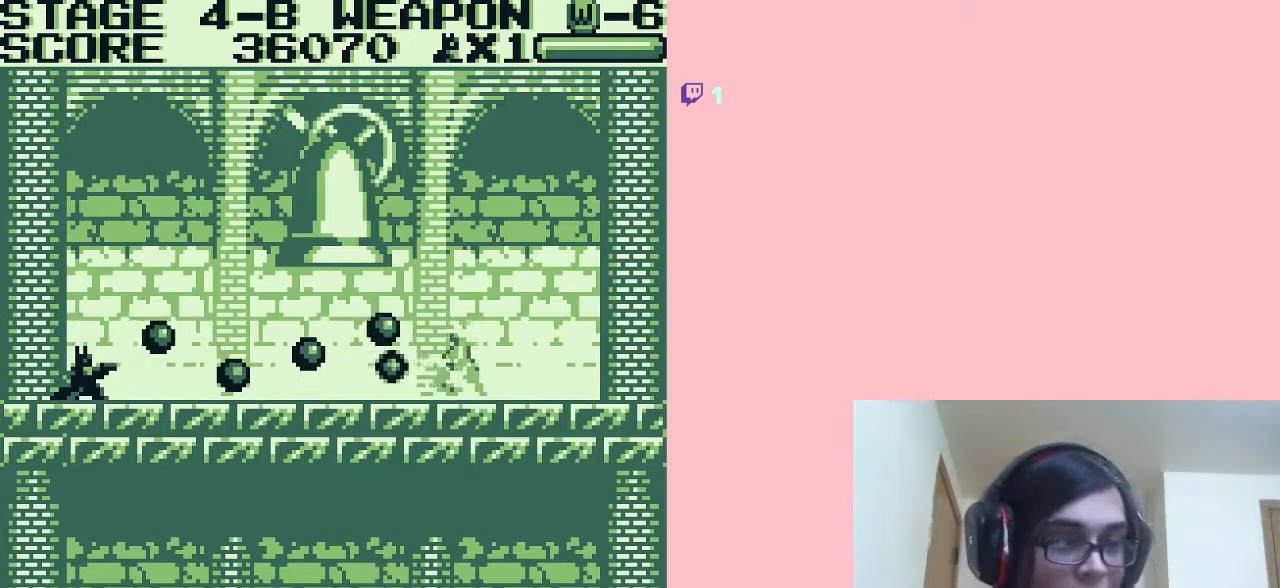
{"buttons": ["A", "B"], "left_stick": "center", "right_stick": "center", "events": [[150, "B", "up"], [200, "B", "down"], [200, "DPAD_DOWN", "up"], [450, "B", "up"], [500, "A", "down"], [500, "B", "down"]]}
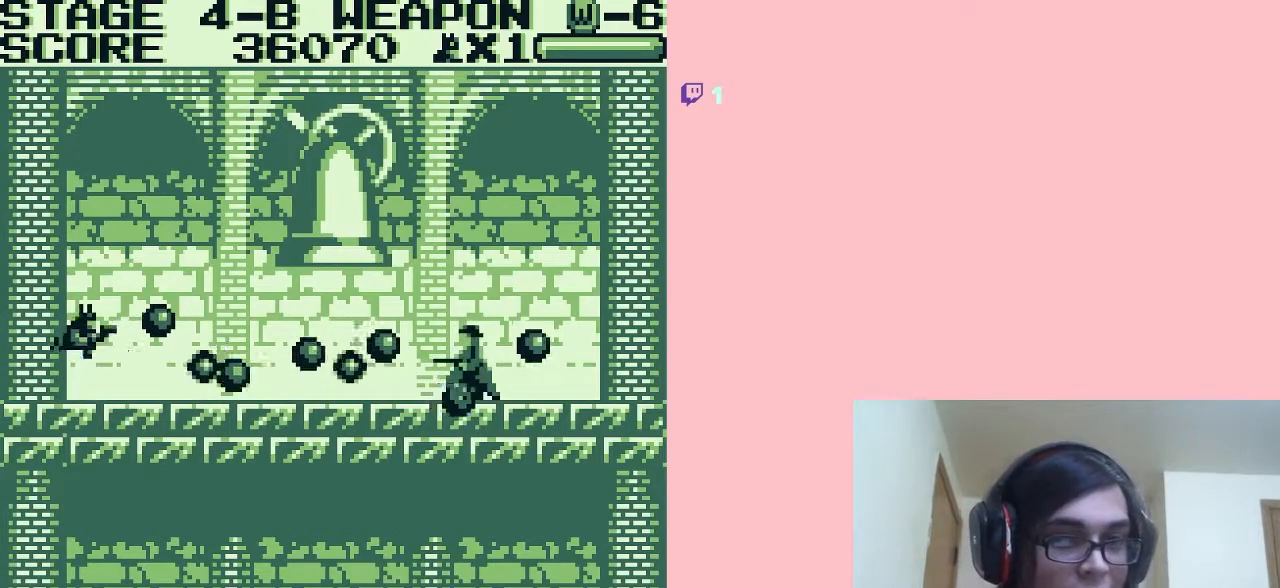
{"buttons": ["A", "B"], "left_stick": "center", "right_stick": "center", "events": [[33, "B", "up"], [83, "B", "down"], [150, "B", "up"], [183, "B", "down"], [250, "B", "up"], [300, "B", "down"], [333, "B", "up"], [400, "B", "down"], [433, "B", "up"], [483, "B", "down"]]}
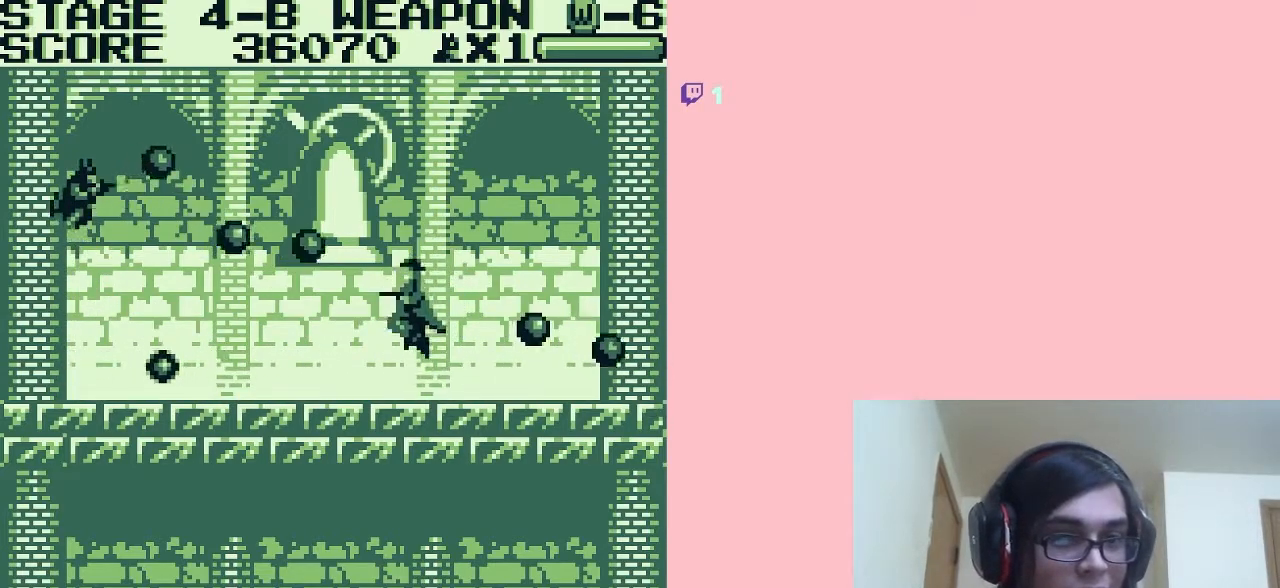
{"buttons": ["B", "DPAD_DOWN"], "left_stick": "center", "right_stick": "center", "events": [[50, "B", "up"], [83, "B", "down"], [150, "B", "up"], [200, "B", "down"], [233, "A", "up"], [233, "B", "up"], [300, "B", "down"], [333, "B", "up"], [333, "DPAD_DOWN", "down"], [383, "B", "down"]]}
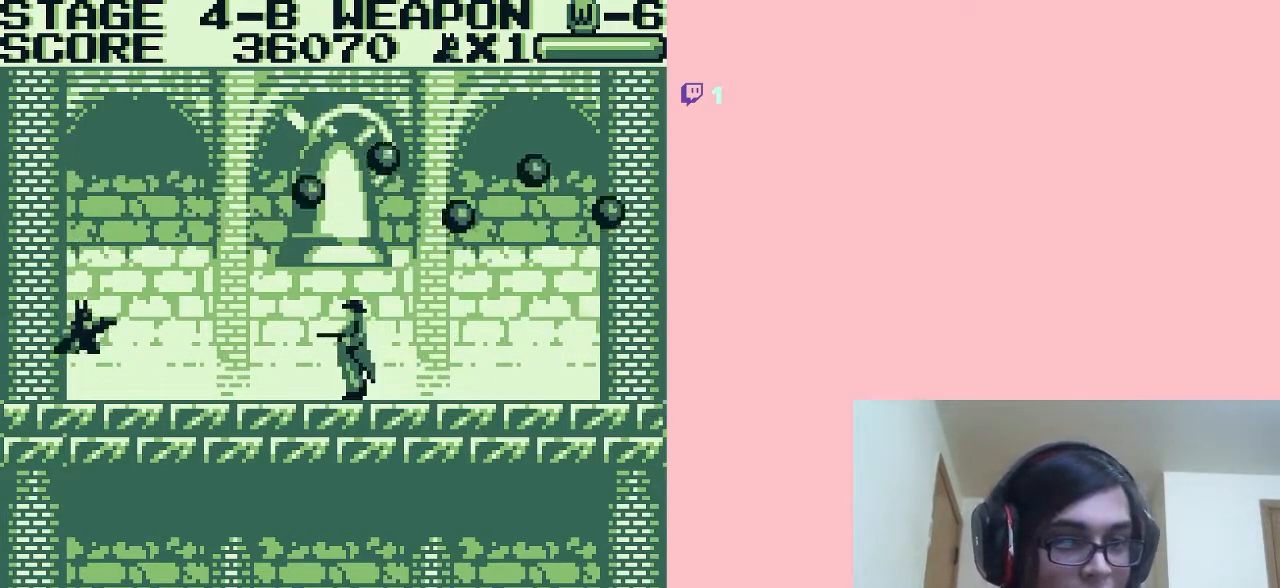
{"buttons": ["B"], "left_stick": "center", "right_stick": "center", "events": [[300, "DPAD_DOWN", "up"]]}
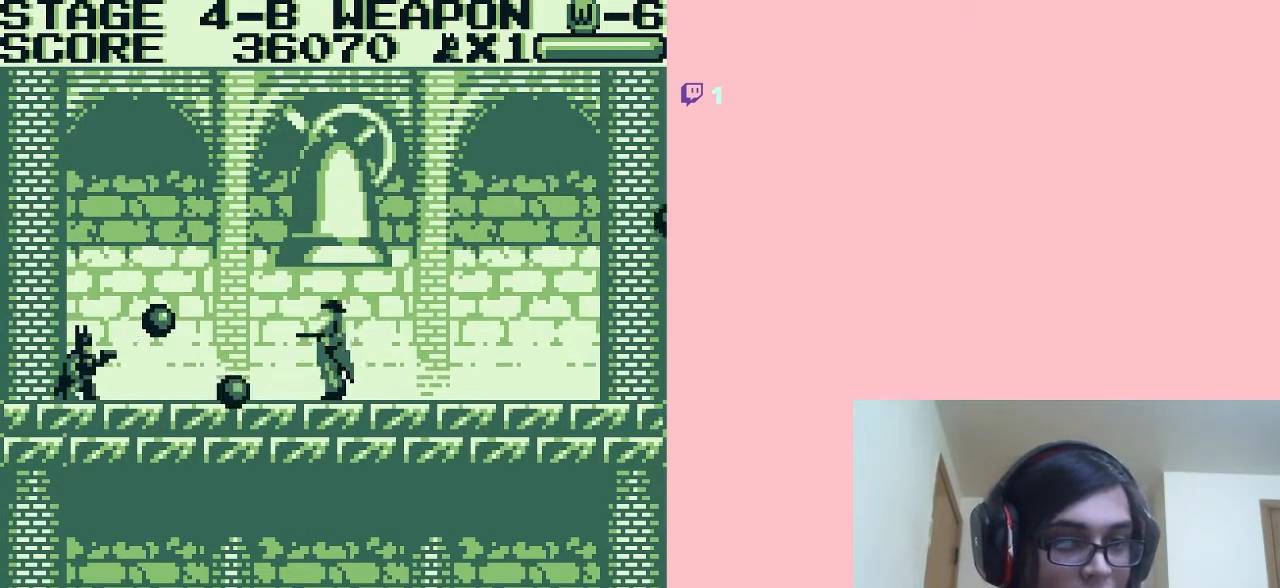
{"buttons": ["B"], "left_stick": "center", "right_stick": "center", "events": [[150, "B", "up"], [200, "B", "down"], [433, "B", "up"], [500, "B", "down"]]}
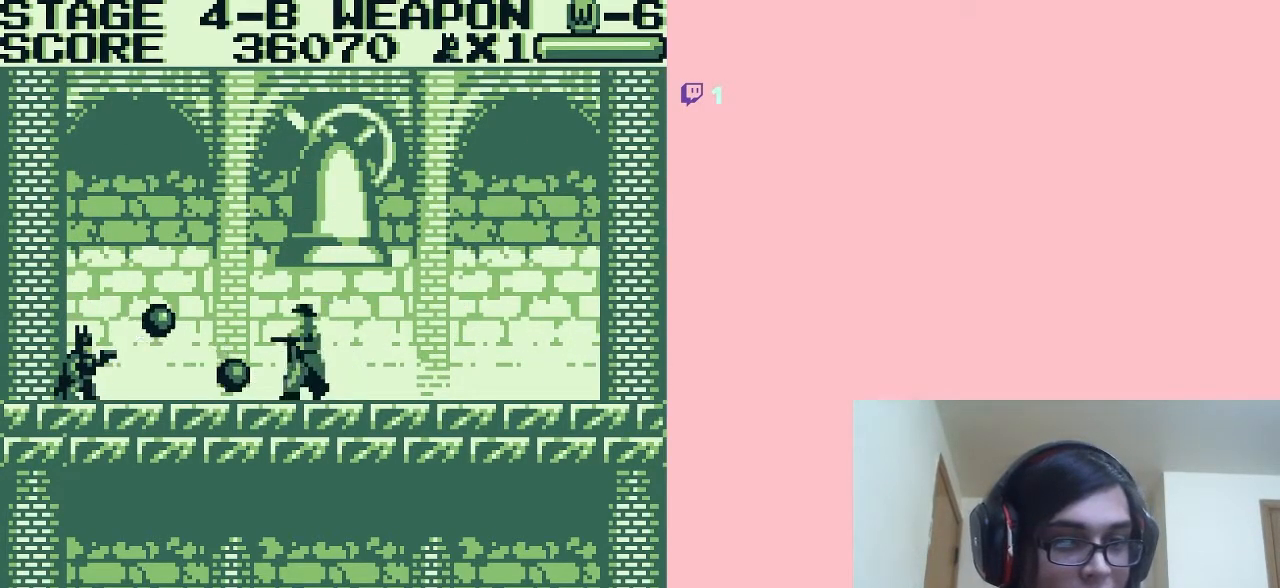
{"buttons": ["B"], "left_stick": "center", "right_stick": "center", "events": [[33, "B", "up"], [83, "B", "down"], [150, "B", "up"], [183, "B", "down"], [250, "B", "up"], [300, "B", "down"], [333, "B", "up"], [400, "B", "down"], [433, "B", "up"], [483, "B", "down"]]}
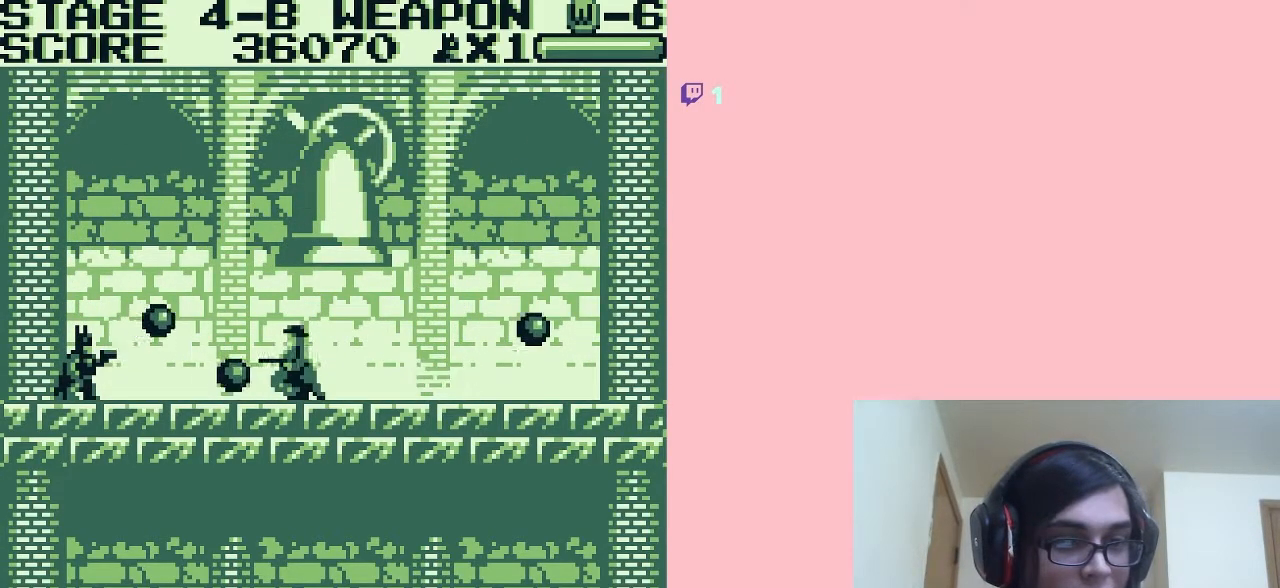
{"buttons": ["A", "B"], "left_stick": "center", "right_stick": "center", "events": [[50, "B", "up"], [83, "B", "down"], [150, "B", "up"], [200, "B", "down"], [233, "B", "up"], [300, "B", "down"], [333, "B", "up"], [400, "B", "down"], [433, "A", "down"]]}
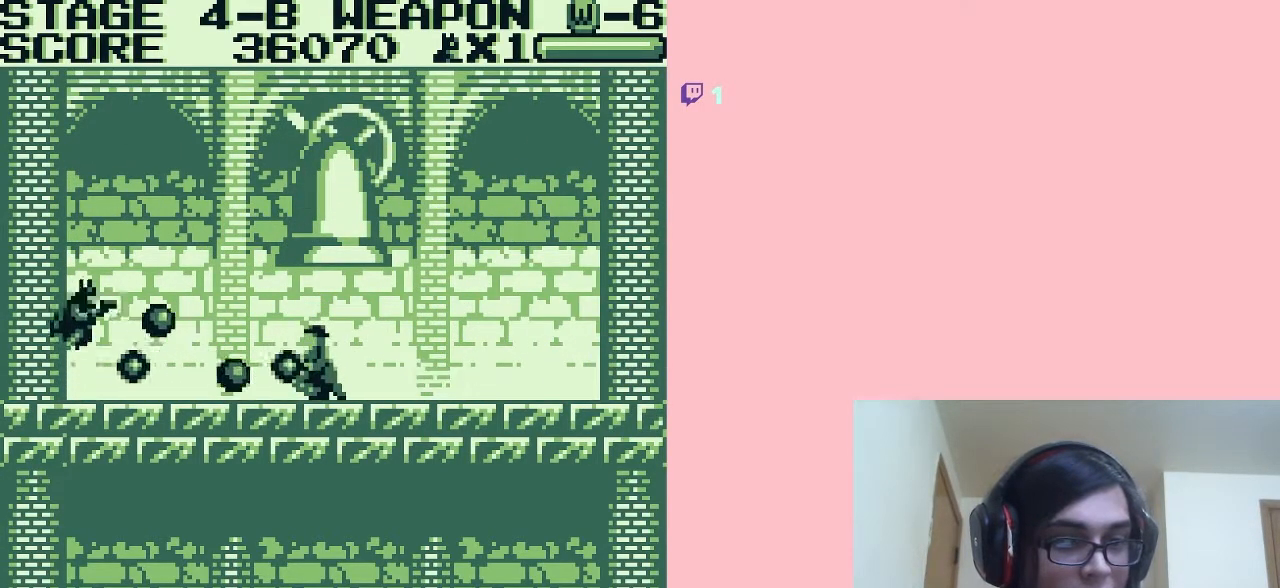
{"buttons": ["B"], "left_stick": "center", "right_stick": "center", "events": [[33, "B", "up"], [83, "B", "down"], [150, "B", "up"], [183, "B", "down"], [333, "B", "up"], [483, "A", "up"], [483, "B", "down"]]}
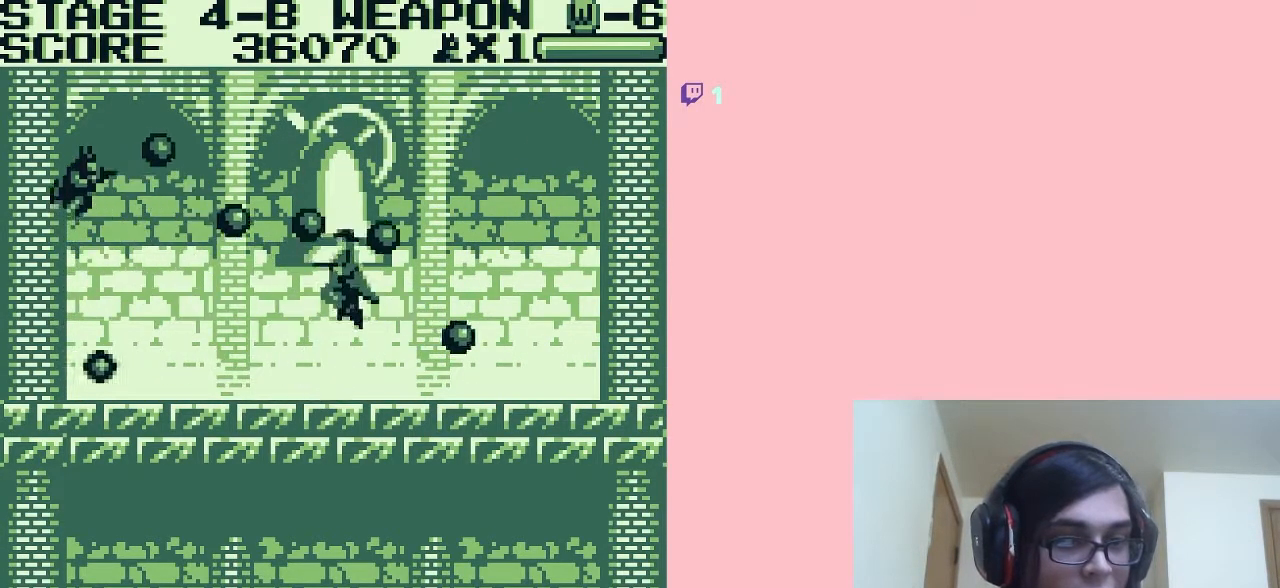
{"buttons": ["B"], "left_stick": "center", "right_stick": "center", "events": [[150, "B", "up"], [200, "B", "down"], [233, "B", "up"], [300, "B", "down"], [333, "B", "up"], [400, "B", "down"], [433, "B", "up"], [500, "B", "down"]]}
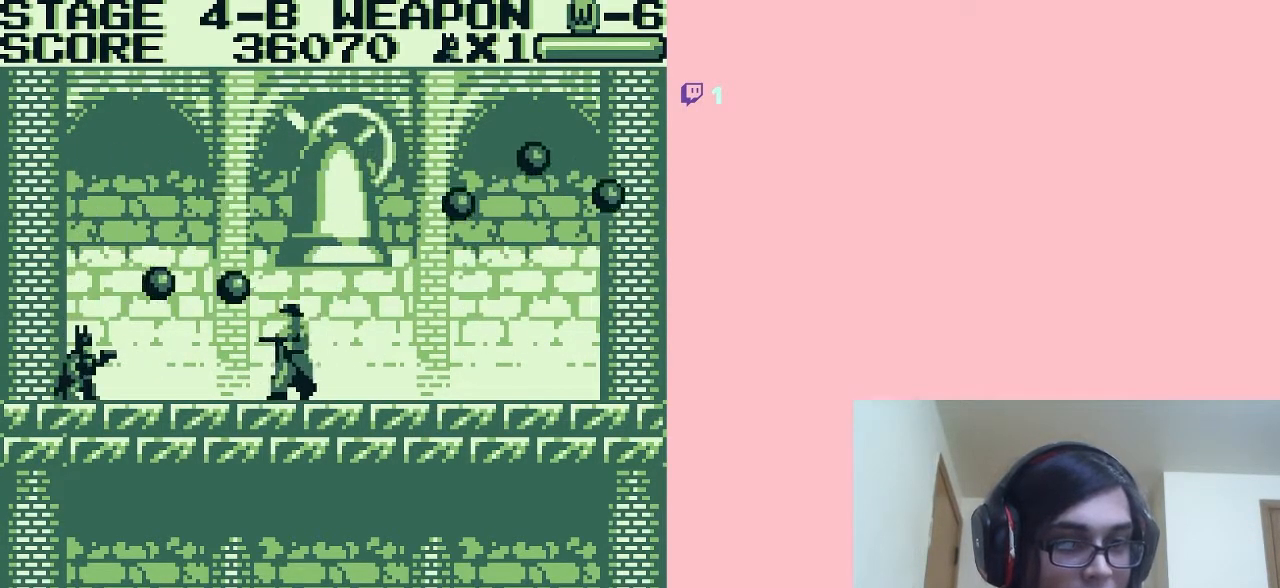
{"buttons": ["B"], "left_stick": "center", "right_stick": "center", "events": [[33, "B", "up"], [83, "B", "down"], [150, "B", "up"], [183, "B", "down"], [250, "B", "up"], [300, "B", "down"], [333, "B", "up"], [400, "B", "down"], [433, "B", "up"], [483, "B", "down"]]}
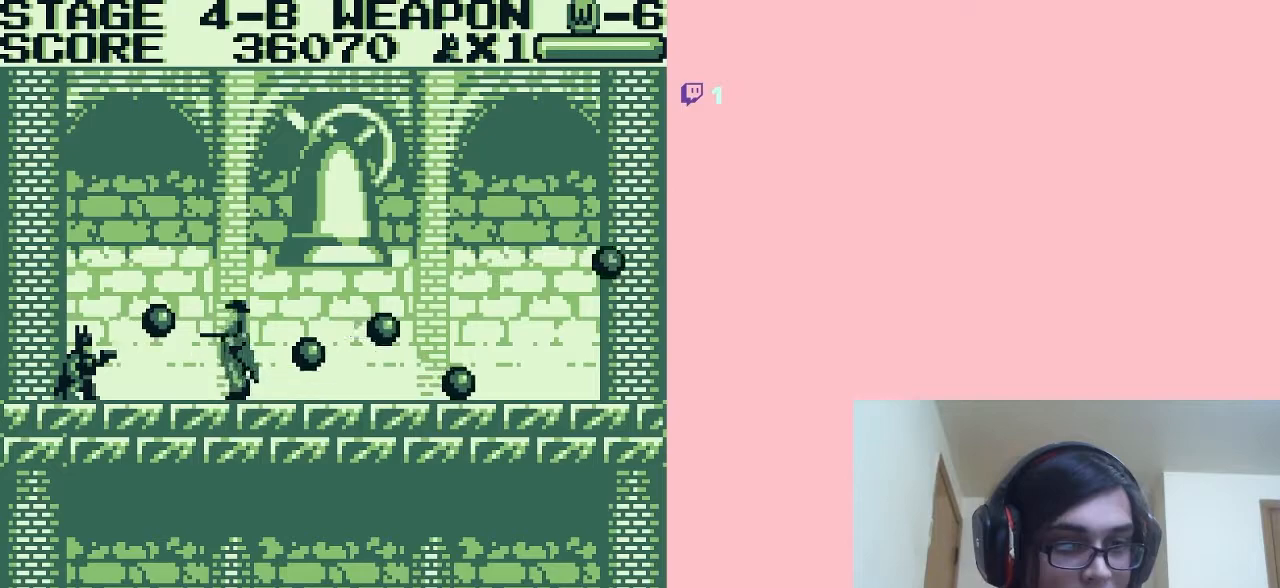
{"buttons": ["A", "B", "DPAD_RIGHT"], "left_stick": "center", "right_stick": "center", "events": [[50, "B", "up"], [83, "B", "down"], [150, "B", "up"], [200, "B", "down"], [233, "B", "up"], [300, "B", "down"], [300, "DPAD_RIGHT", "down"], [350, "A", "down"], [350, "B", "up"], [400, "B", "down"], [433, "B", "up"], [500, "B", "down"]]}
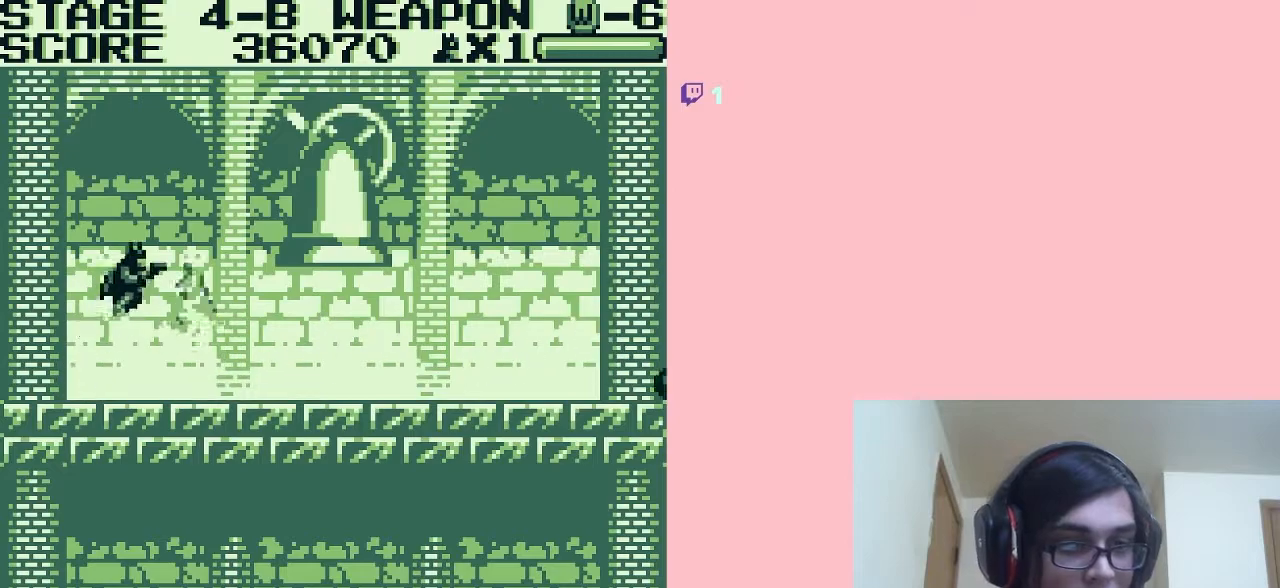
{"buttons": ["A", "B", "DPAD_RIGHT"], "left_stick": "center", "right_stick": "center", "events": [[33, "B", "up"], [83, "B", "down"], [150, "B", "up"], [183, "B", "down"], [250, "B", "up"], [400, "B", "down"]]}
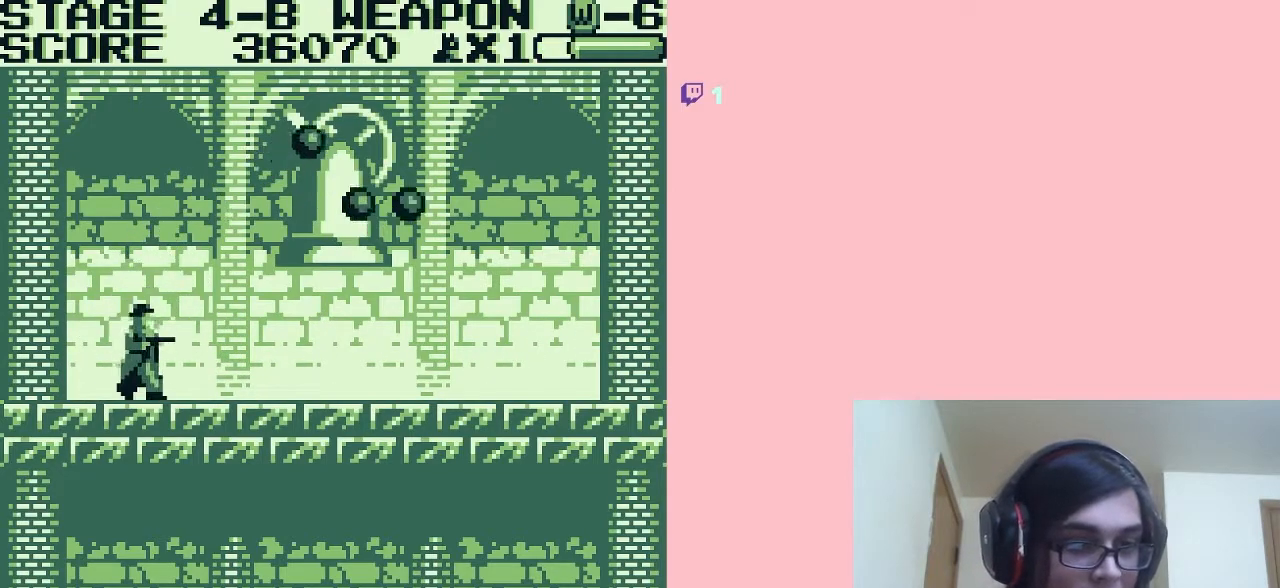
{"buttons": ["B", "DPAD_RIGHT"], "left_stick": "center", "right_stick": "center", "events": [[150, "B", "up"], [200, "B", "down"], [233, "A", "up"], [233, "B", "up"], [317, "B", "down"], [350, "B", "up"], [400, "B", "down"], [433, "B", "up"], [500, "B", "down"]]}
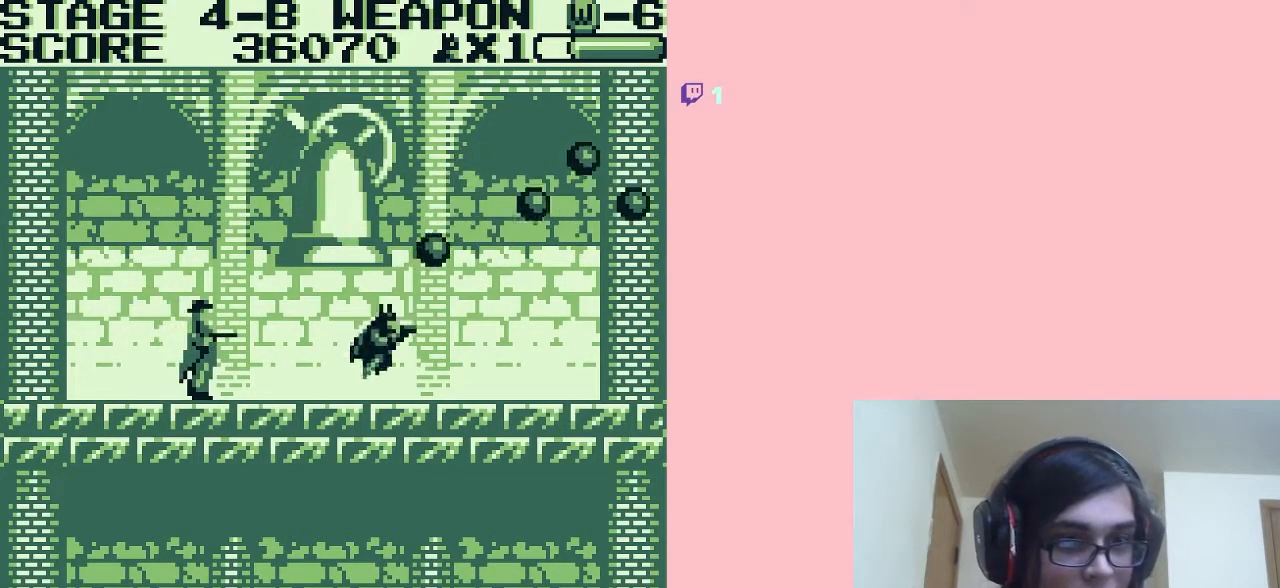
{"buttons": ["B", "DPAD_RIGHT"], "left_stick": "center", "right_stick": "center", "events": [[33, "B", "up"], [83, "B", "down"], [150, "B", "up"], [183, "B", "down"], [233, "B", "up"], [300, "B", "down"], [333, "B", "up"], [400, "B", "down"], [433, "B", "up"], [483, "B", "down"]]}
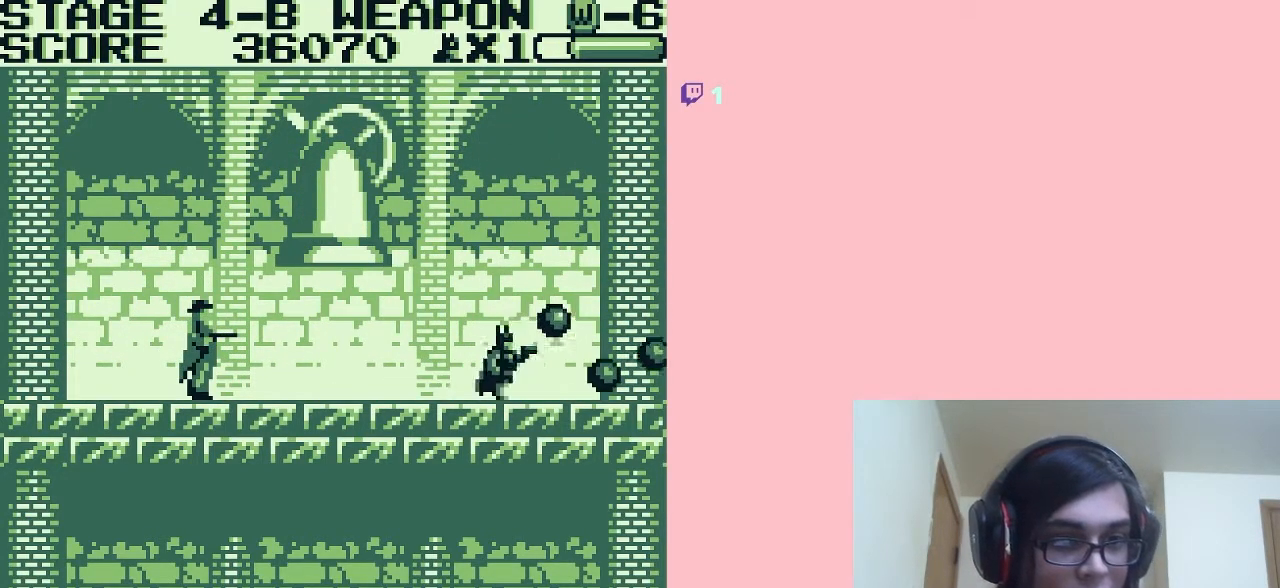
{"buttons": ["B", "DPAD_RIGHT"], "left_stick": "center", "right_stick": "center", "events": [[50, "B", "up"], [83, "B", "down"], [133, "B", "up"], [133, "DPAD_LEFT", "down"], [133, "DPAD_UP", "down"], [167, "DPAD_UP", "up"], [200, "B", "down"], [233, "B", "up"], [233, "DPAD_LEFT", "up"], [283, "B", "down"], [333, "B", "up"], [400, "B", "down"]]}
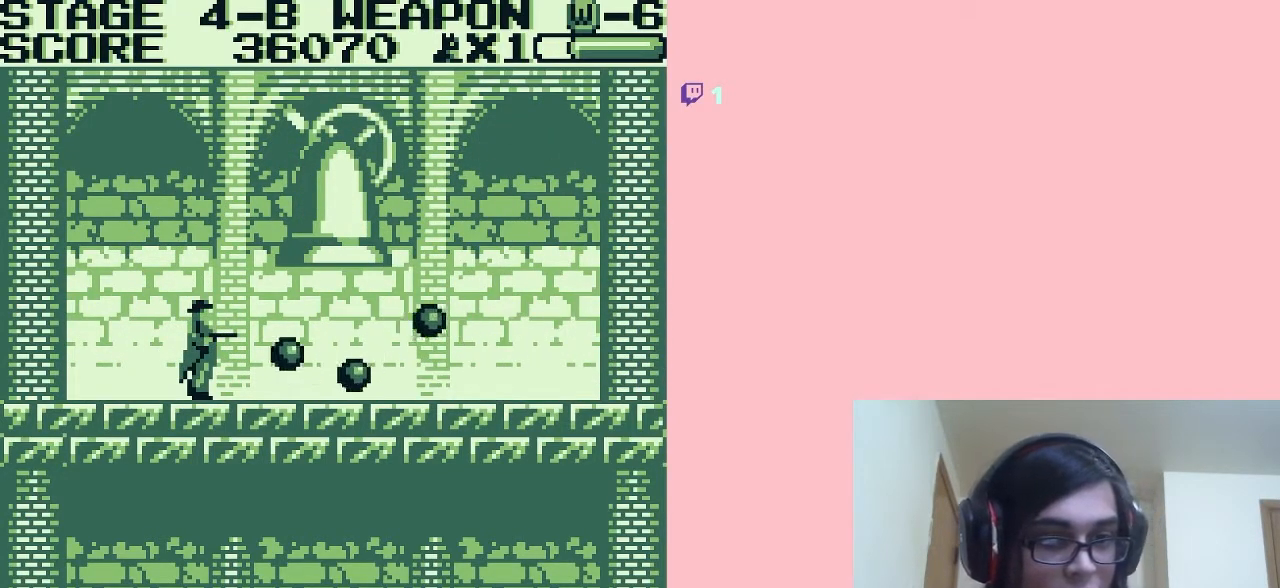
{"buttons": ["B"], "left_stick": "center", "right_stick": "center", "events": [[33, "B", "up"], [33, "DPAD_RIGHT", "up"], [83, "B", "down"], [150, "B", "up"], [183, "B", "down"]]}
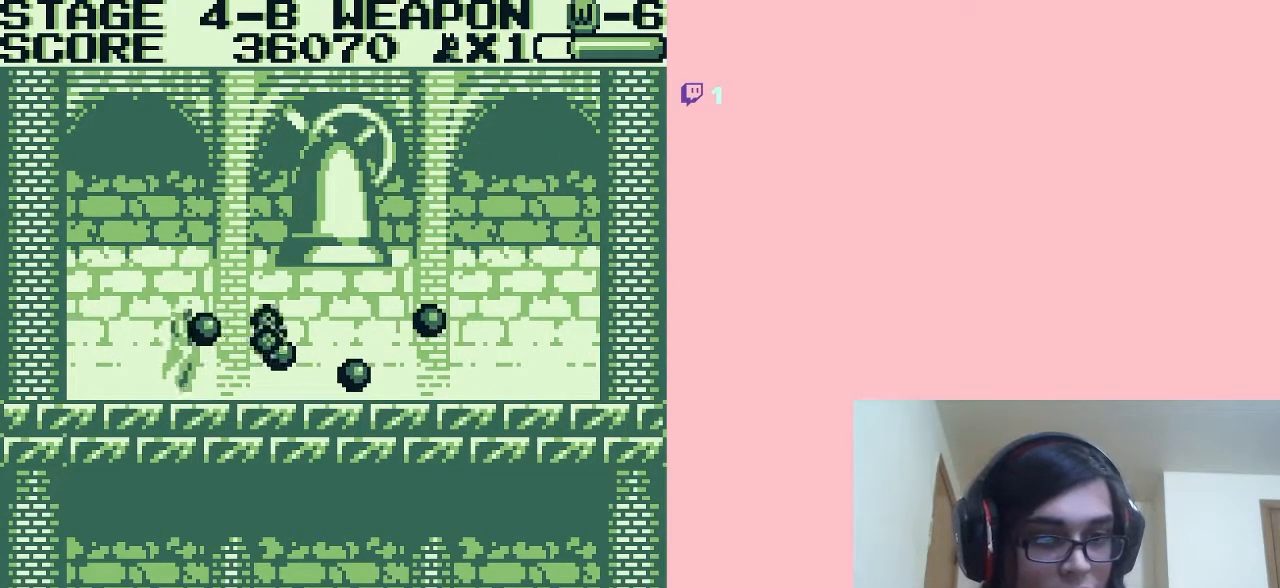
{"buttons": ["A", "B"], "left_stick": "center", "right_stick": "center", "events": [[133, "B", "up"], [167, "A", "down"], [217, "B", "down"], [250, "B", "up"], [283, "B", "down"], [333, "B", "up"], [400, "B", "down"], [433, "B", "up"], [500, "B", "down"]]}